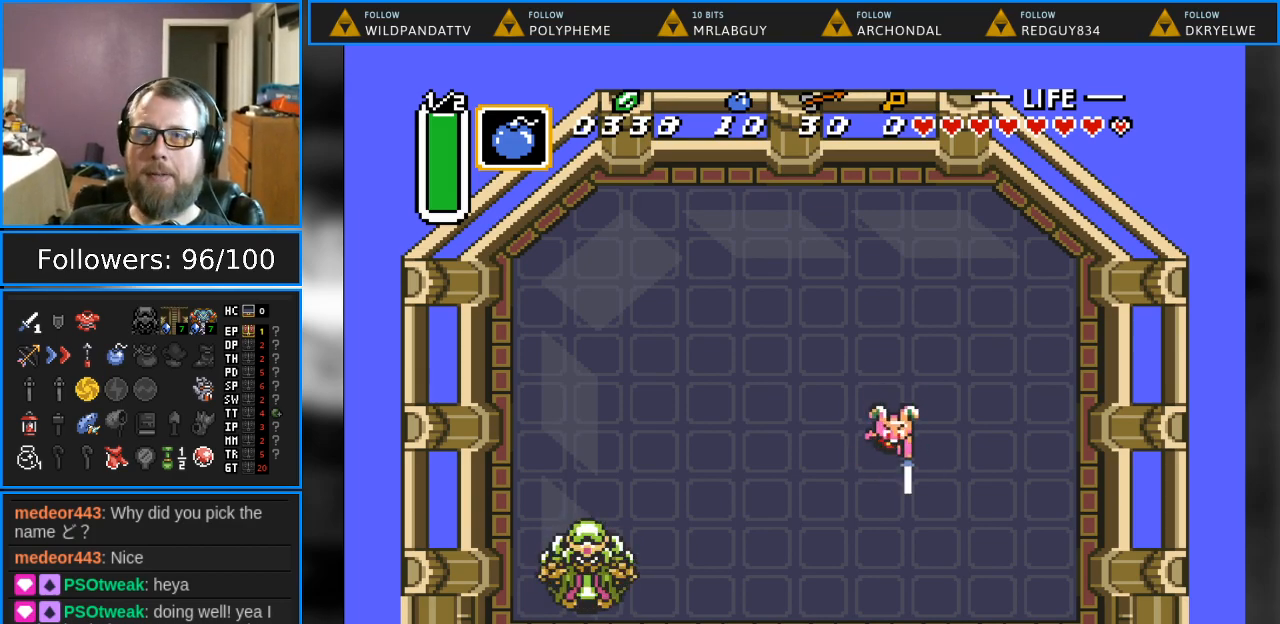
Gameplay with a controller (Nintendo layout); each line is a JSON object with the inputs held at the frame after it. "events" lists button and stick changes between this image and that frame as [ms after this image, input, new state], when the widget could be followed in between. Not read: L1 L3 R1 R3.
{"buttons": [], "events": [[67, "B", "down"], [83, "DPAD_LEFT", "up"], [167, "B", "up"], [250, "B", "down"], [350, "B", "up"], [433, "B", "down"], [500, "B", "up"]]}
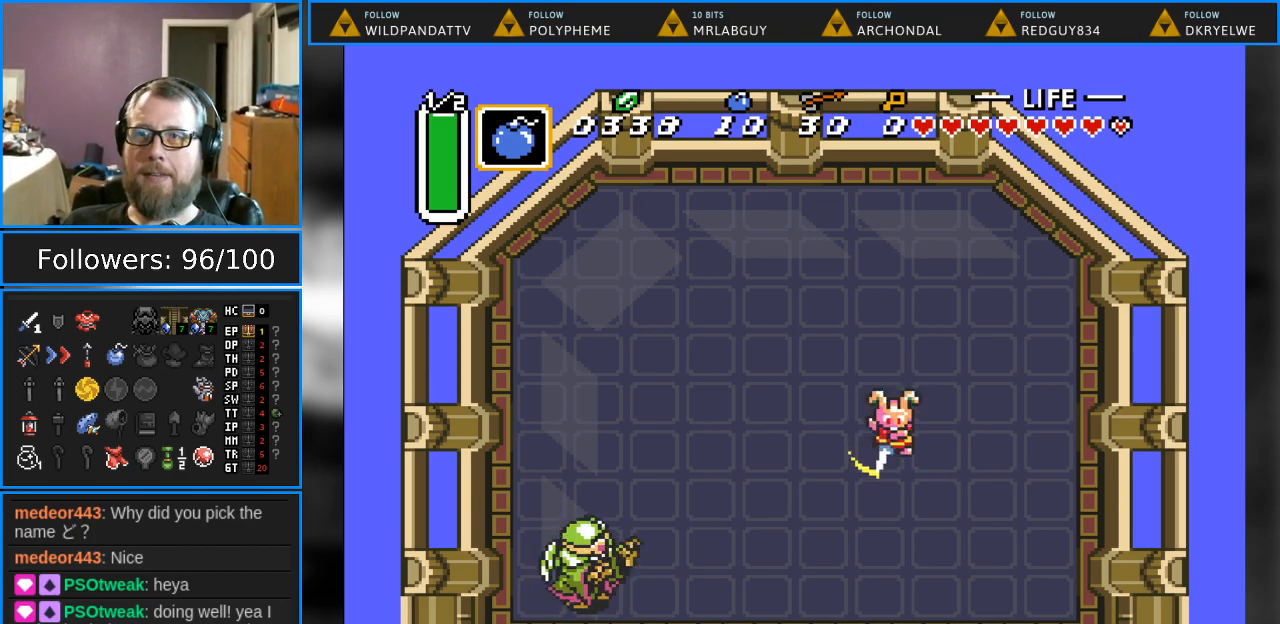
{"buttons": ["B"], "events": [[117, "B", "down"], [200, "B", "up"], [267, "B", "down"], [367, "B", "up"], [450, "B", "down"]]}
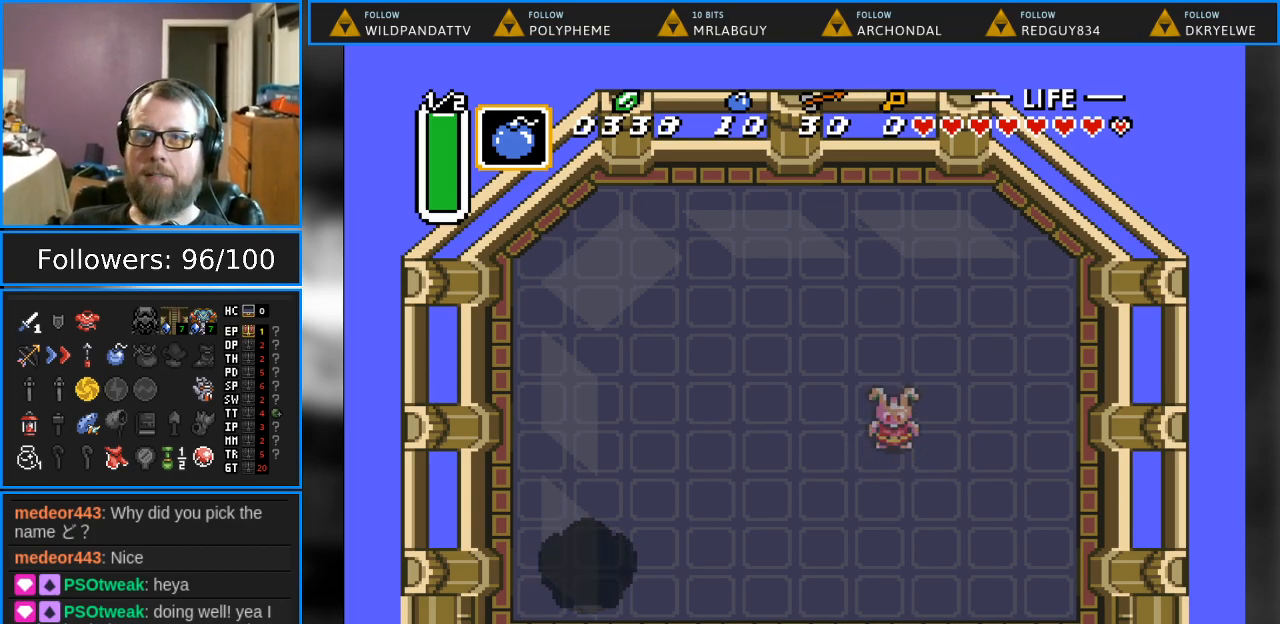
{"buttons": [], "events": [[67, "B", "up"], [150, "B", "down"], [267, "B", "up"], [350, "B", "down"], [483, "B", "up"]]}
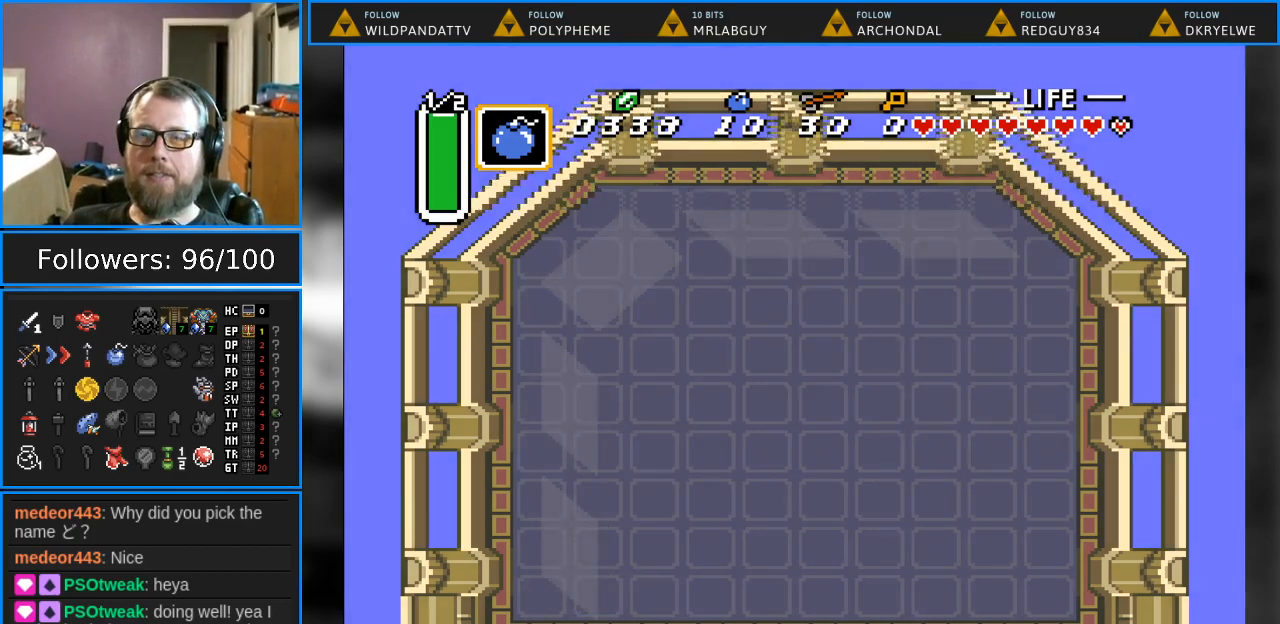
{"buttons": [], "events": []}
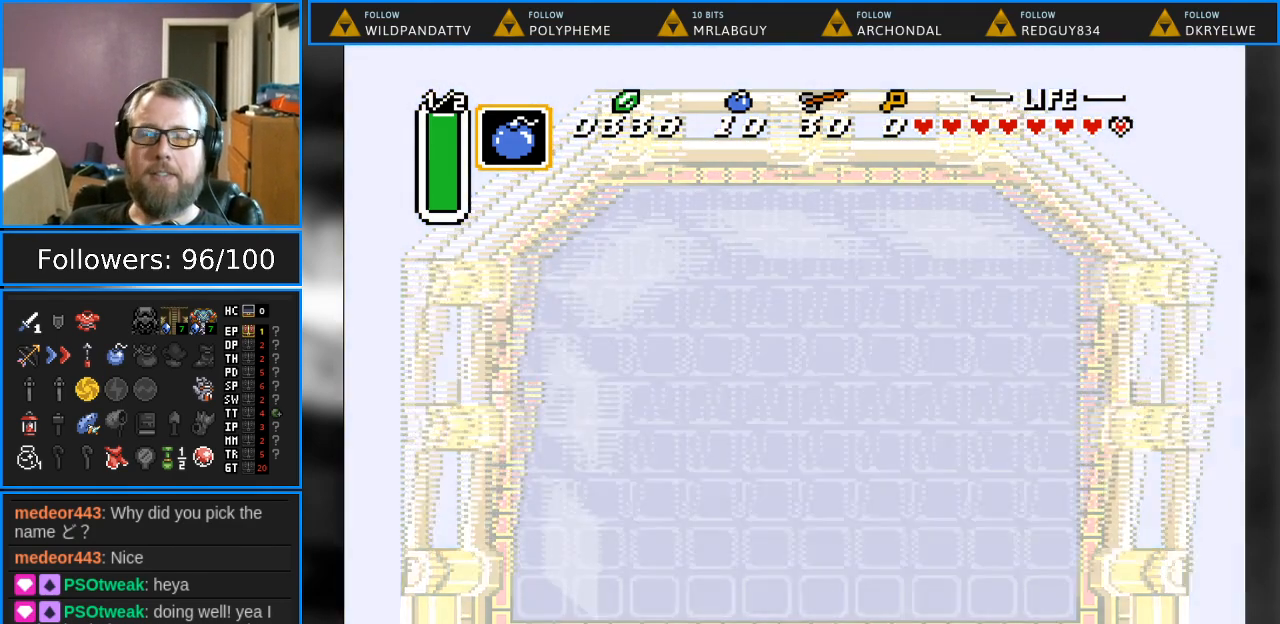
{"buttons": [], "events": []}
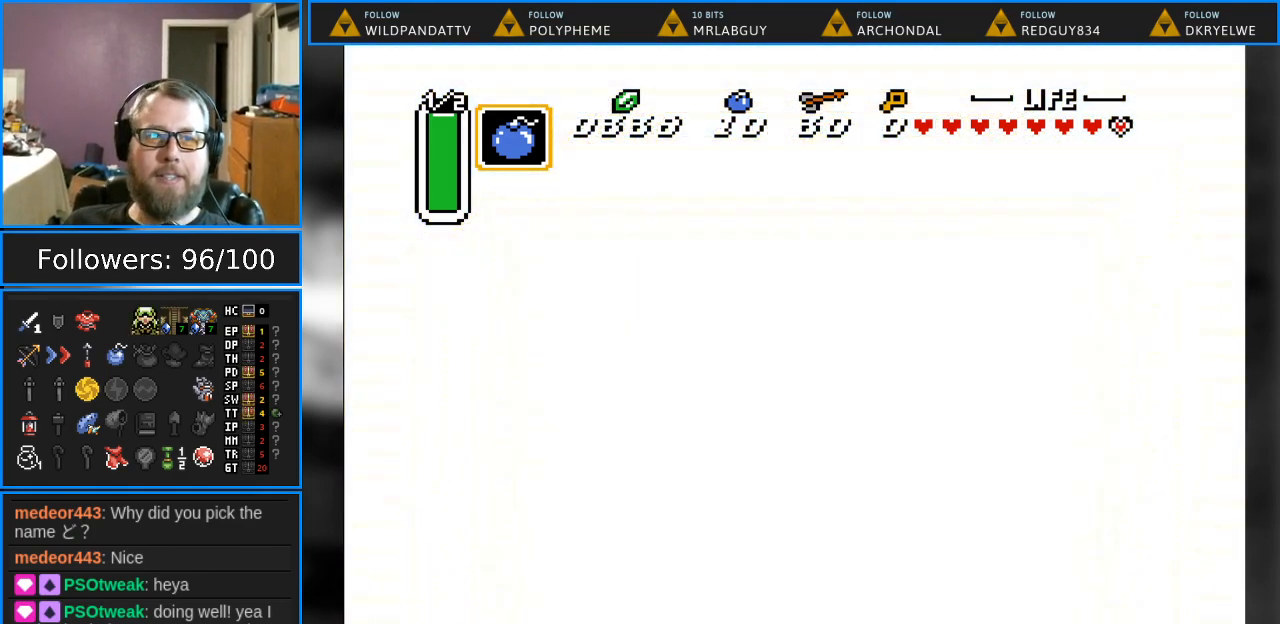
{"buttons": [], "events": []}
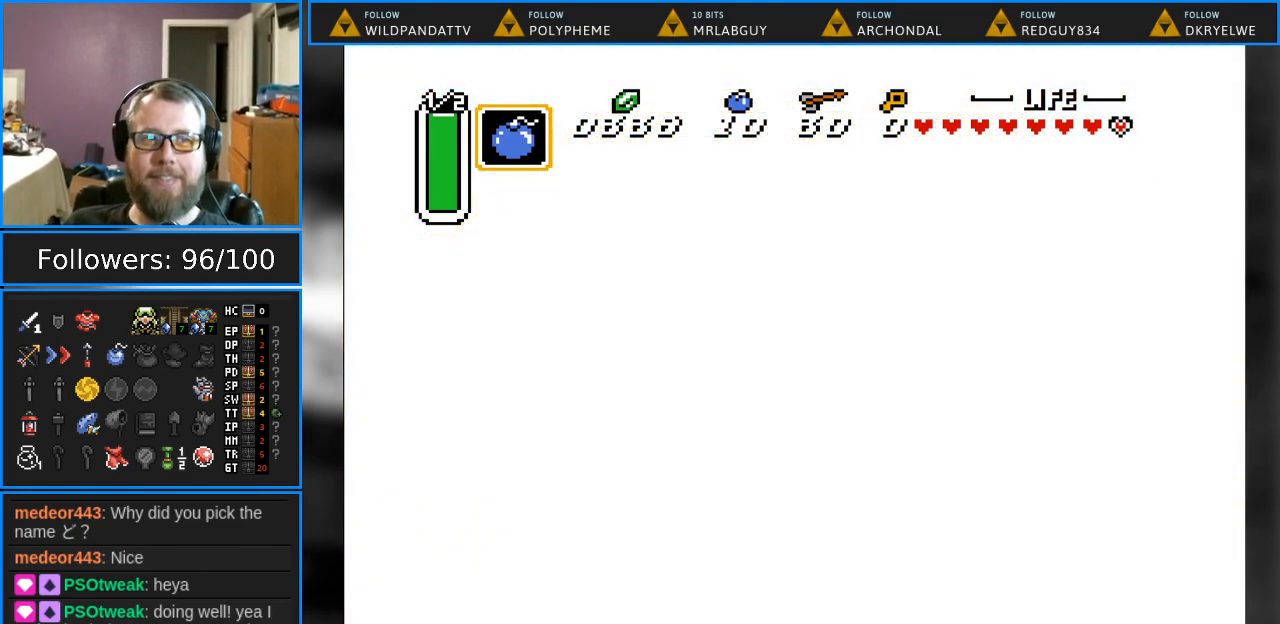
{"buttons": [], "events": []}
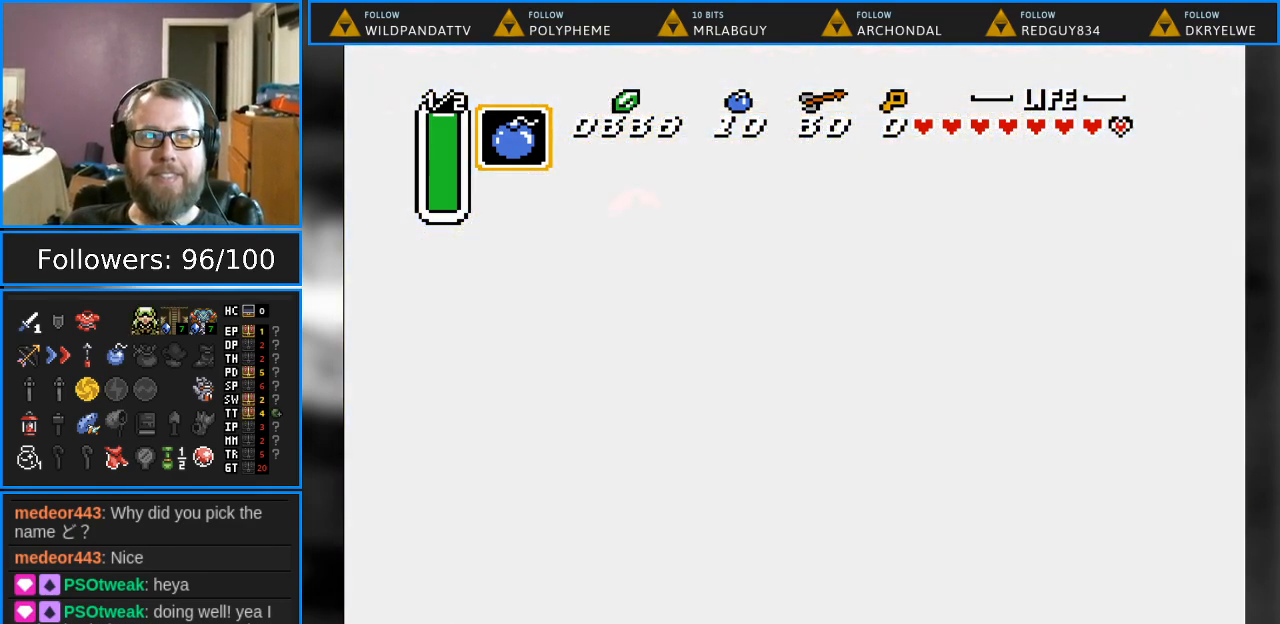
{"buttons": [], "events": []}
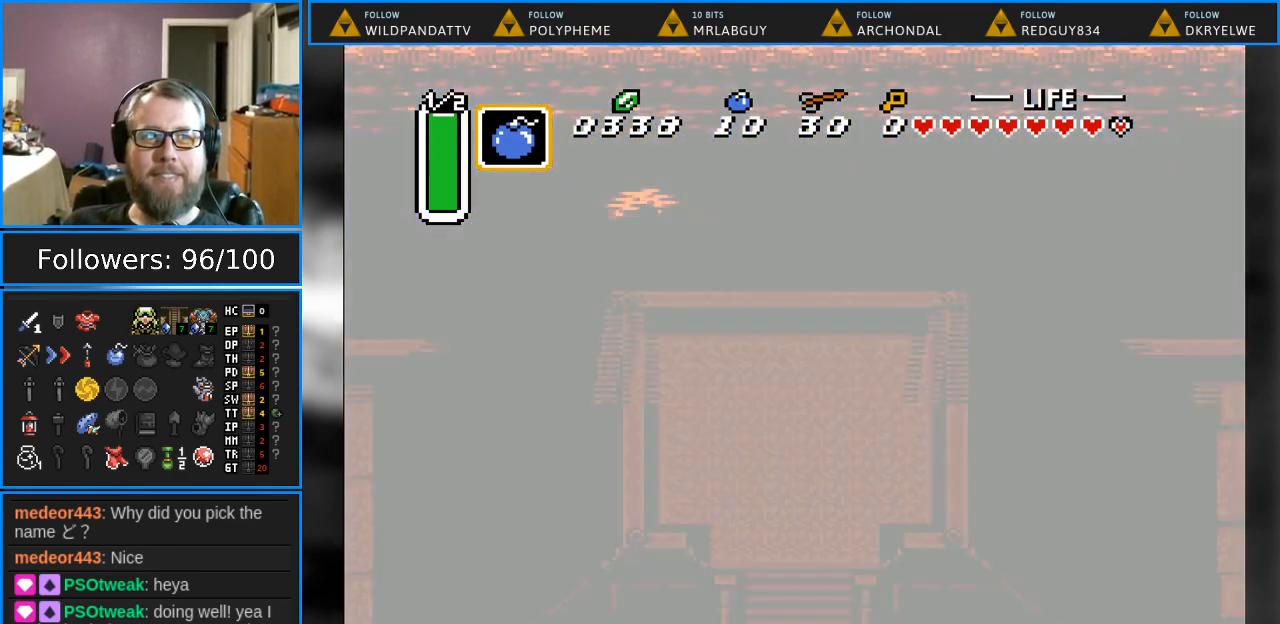
{"buttons": [], "events": []}
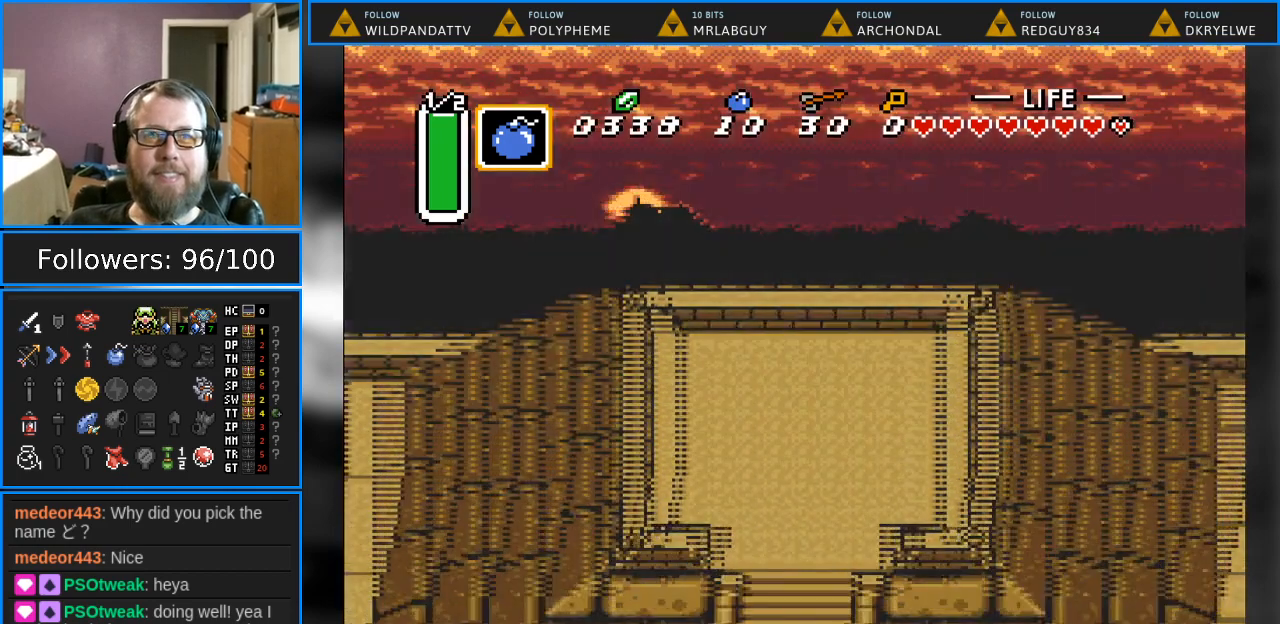
{"buttons": [], "events": []}
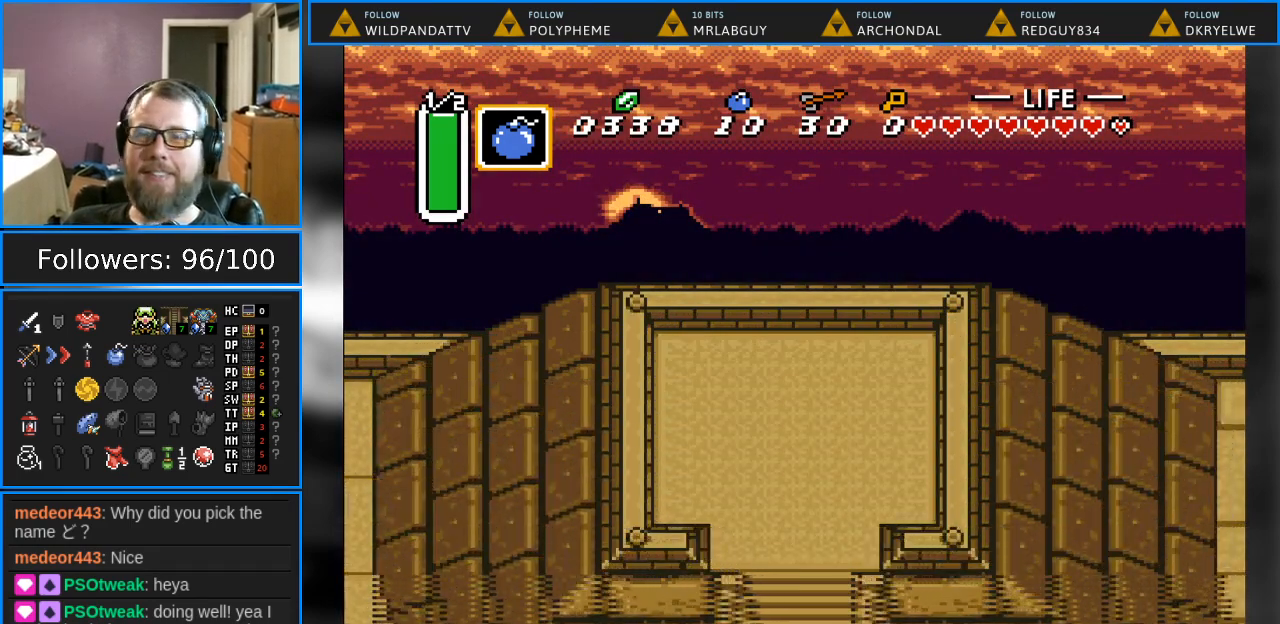
{"buttons": ["DPAD_DOWN"], "events": [[467, "DPAD_DOWN", "down"]]}
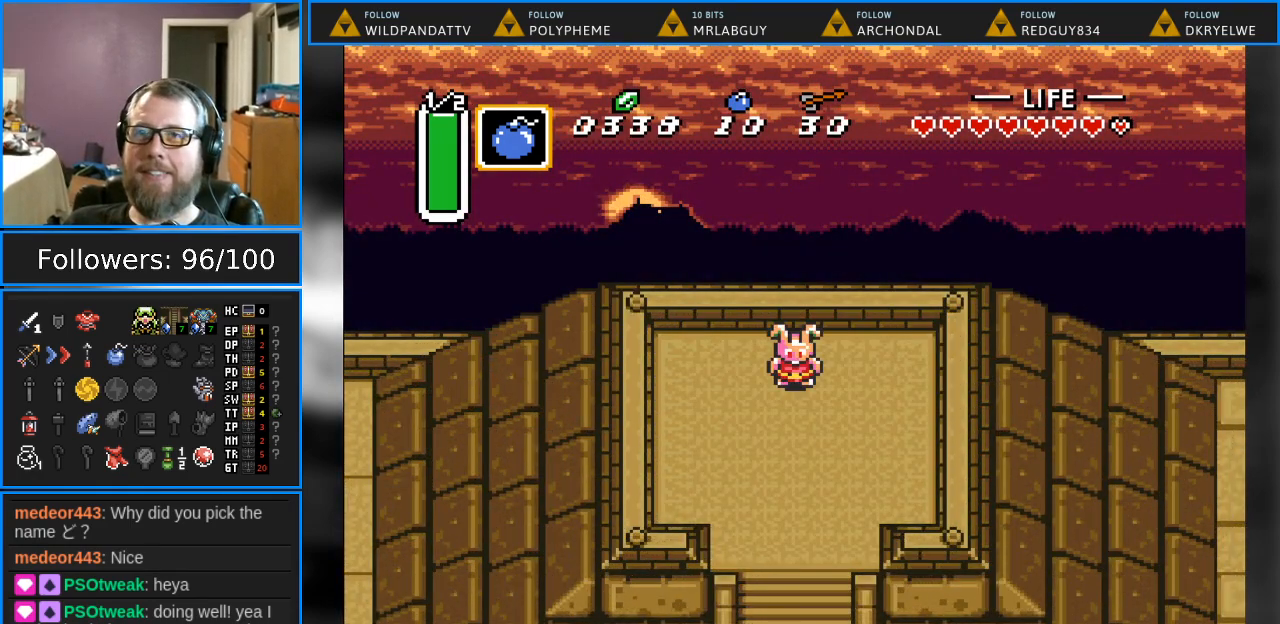
{"buttons": ["DPAD_DOWN"], "events": []}
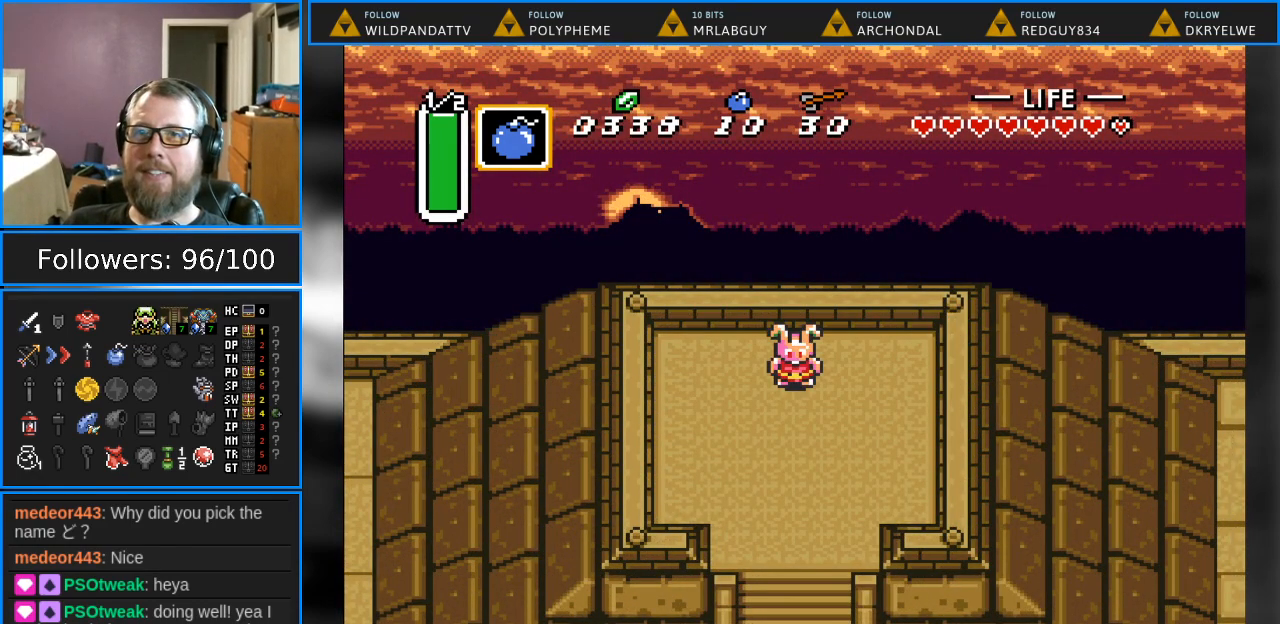
{"buttons": [], "events": [[483, "DPAD_DOWN", "up"]]}
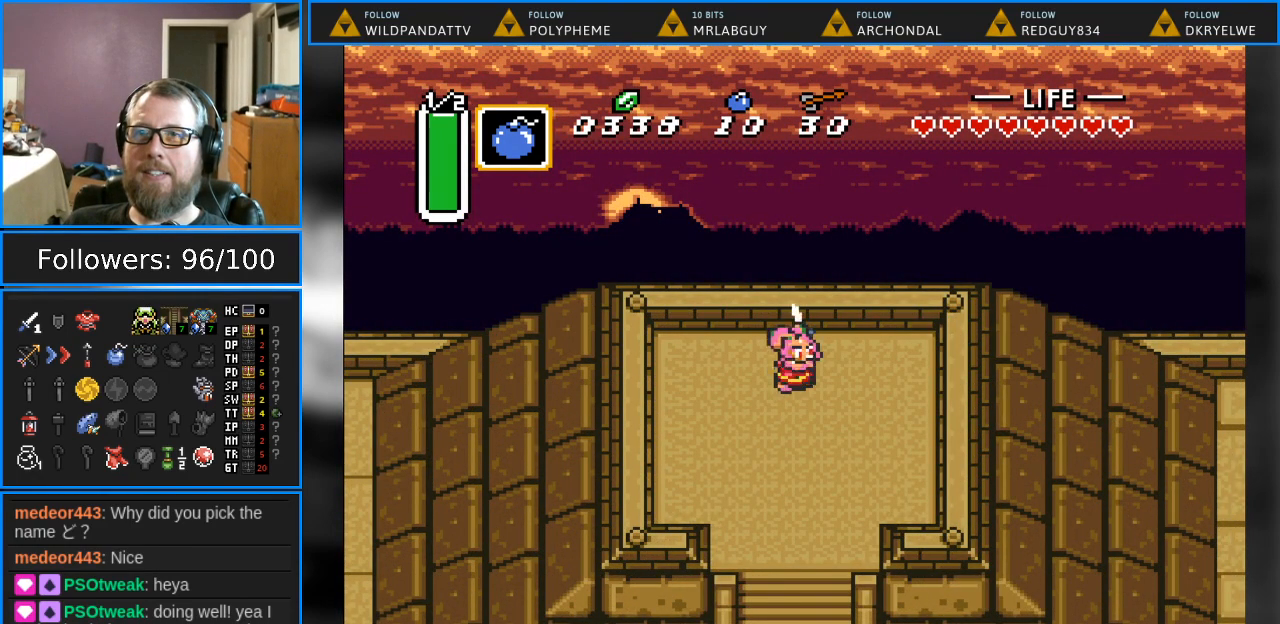
{"buttons": ["DPAD_DOWN"], "events": [[67, "DPAD_DOWN", "down"]]}
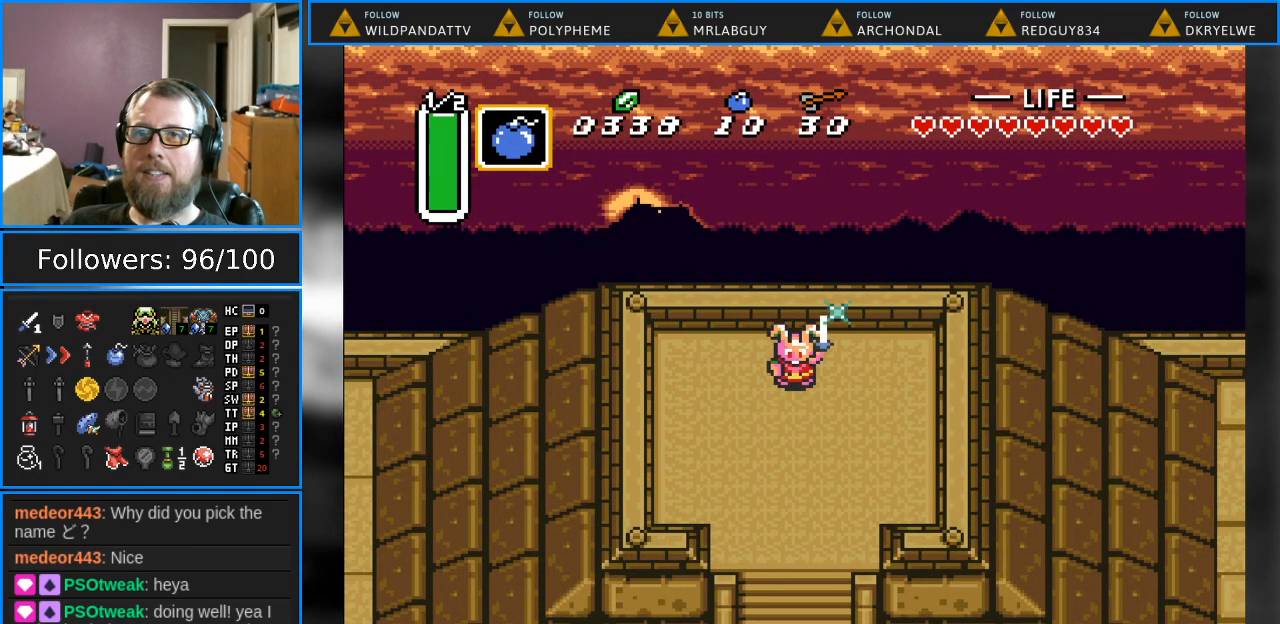
{"buttons": ["DPAD_DOWN"], "events": [[33, "DPAD_DOWN", "up"], [483, "DPAD_DOWN", "down"]]}
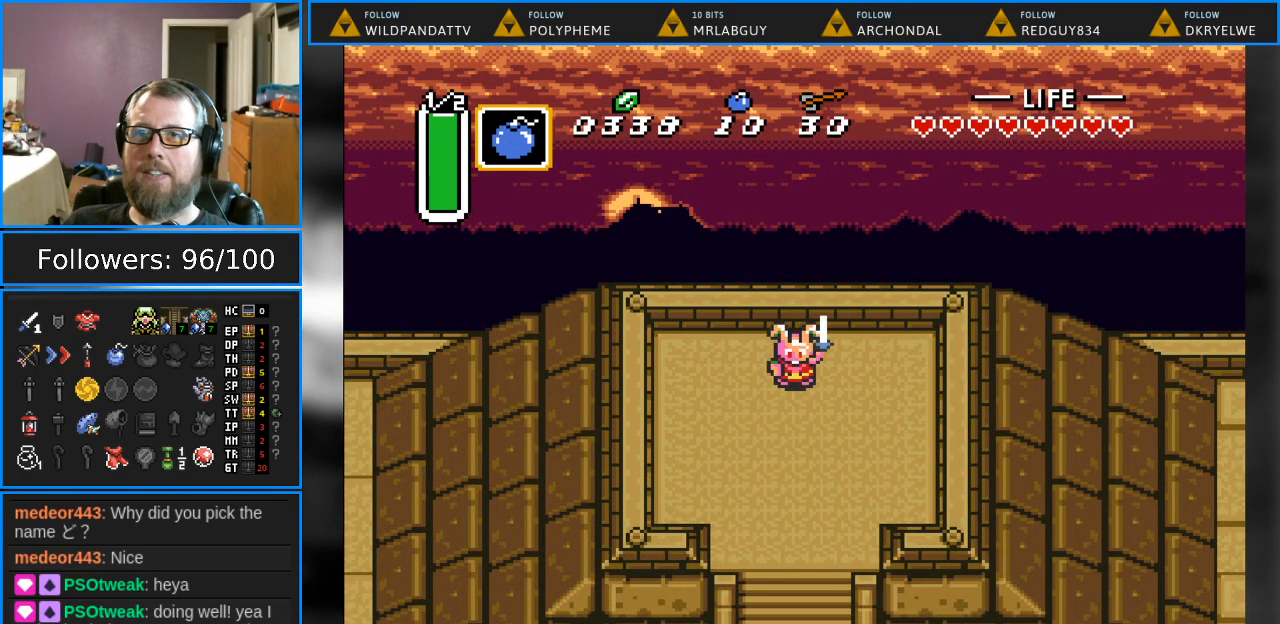
{"buttons": ["DPAD_DOWN"], "events": []}
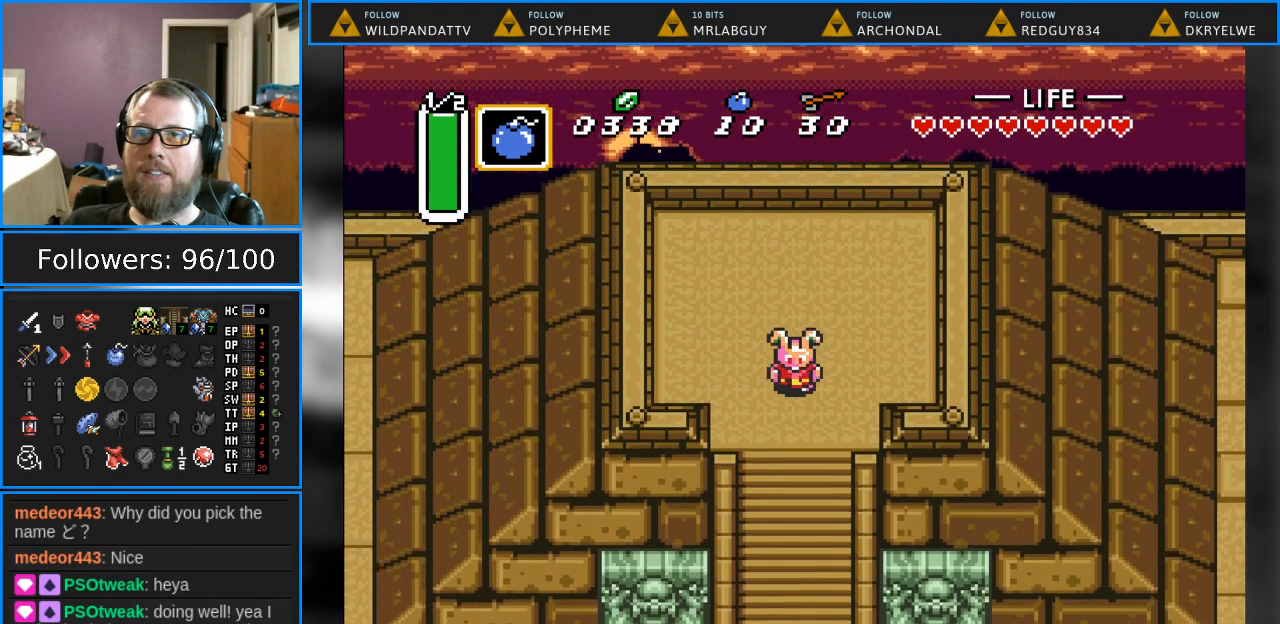
{"buttons": ["DPAD_DOWN"], "events": []}
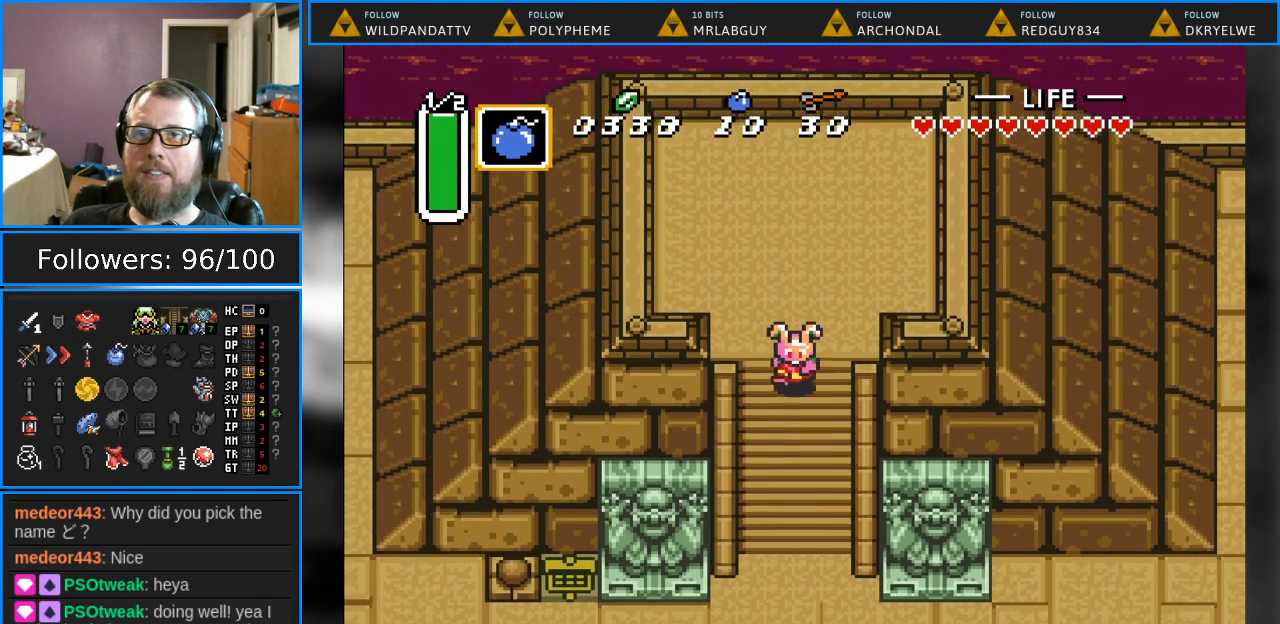
{"buttons": ["DPAD_DOWN"], "events": []}
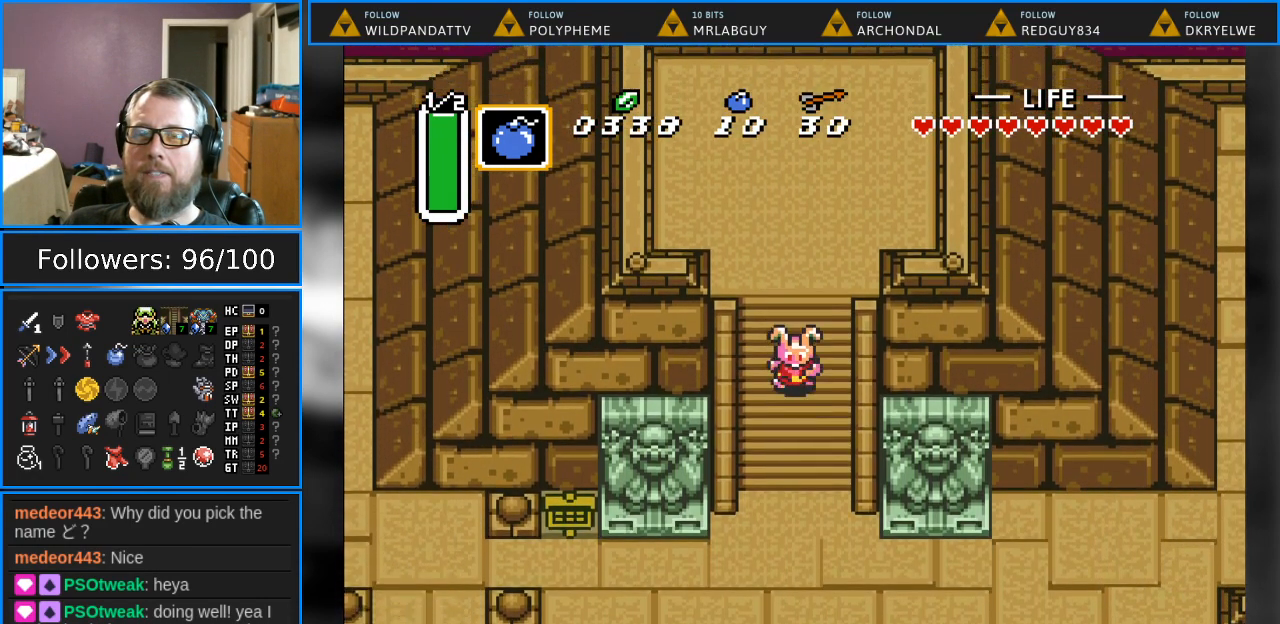
{"buttons": ["DPAD_DOWN"], "events": []}
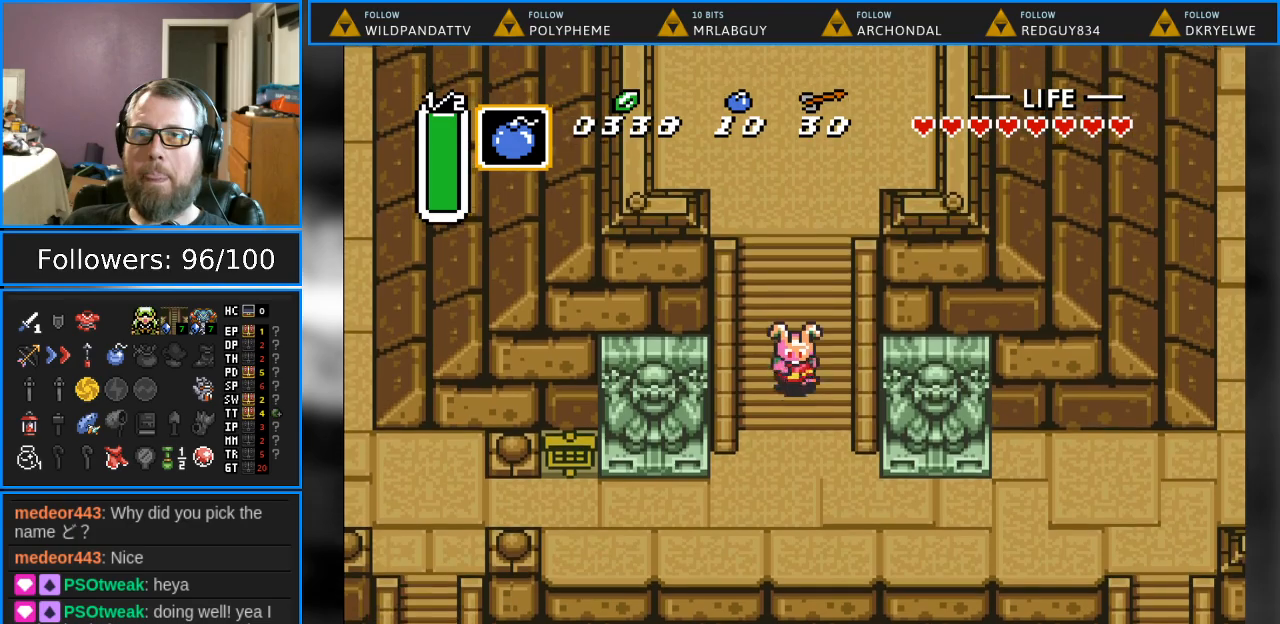
{"buttons": ["DPAD_DOWN"], "events": []}
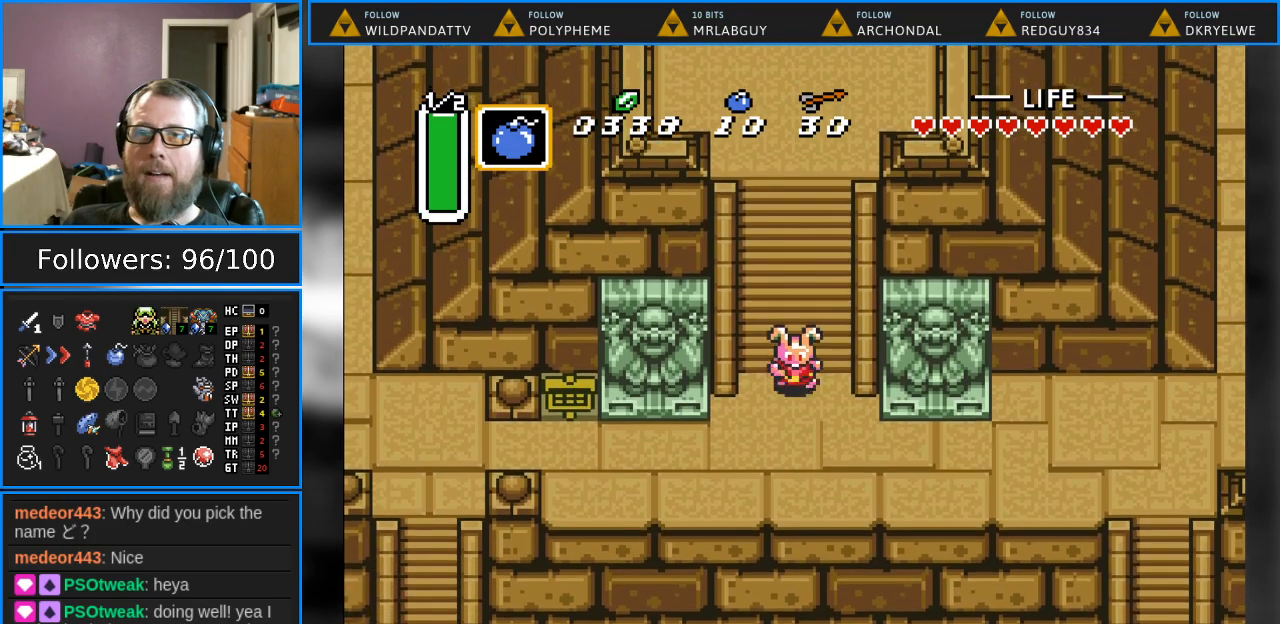
{"buttons": ["DPAD_RIGHT"], "events": [[250, "DPAD_RIGHT", "down"], [333, "DPAD_DOWN", "up"]]}
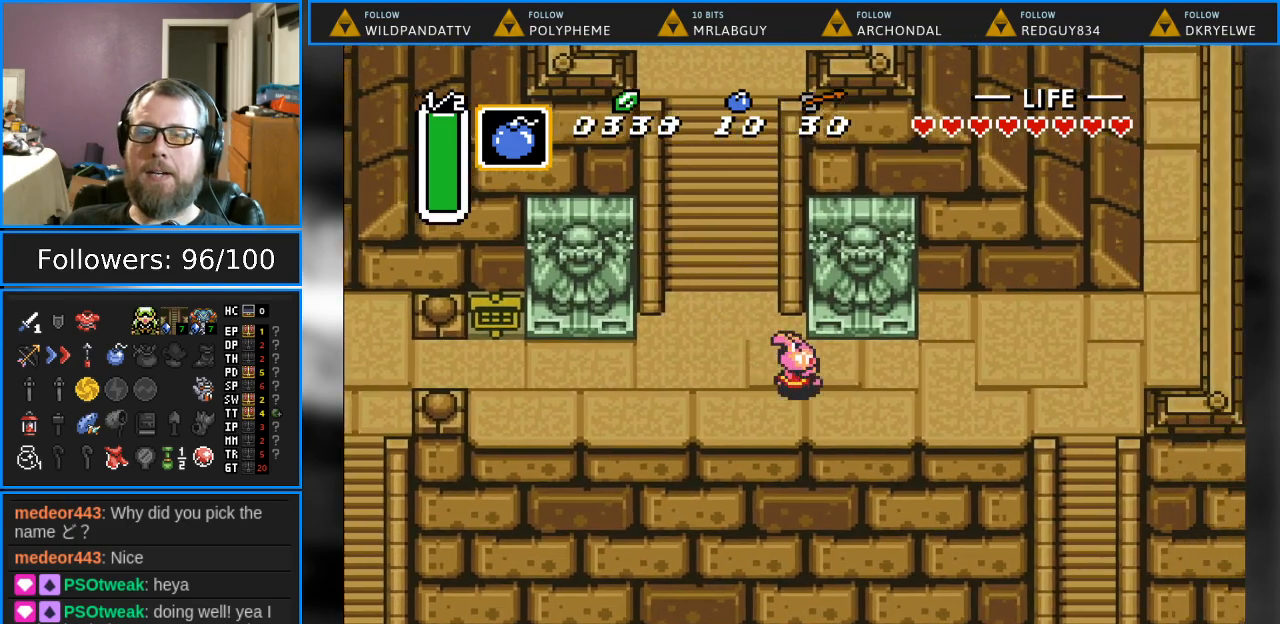
{"buttons": ["DPAD_RIGHT"], "events": []}
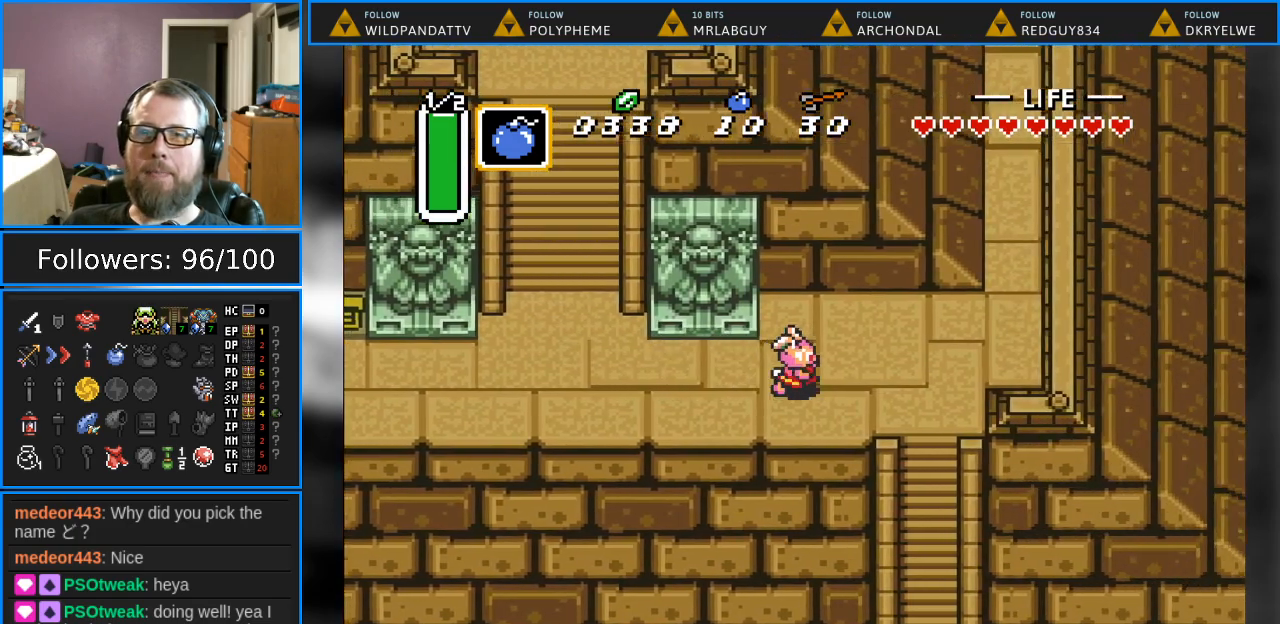
{"buttons": ["DPAD_DOWN", "DPAD_RIGHT"], "events": [[267, "DPAD_DOWN", "down"]]}
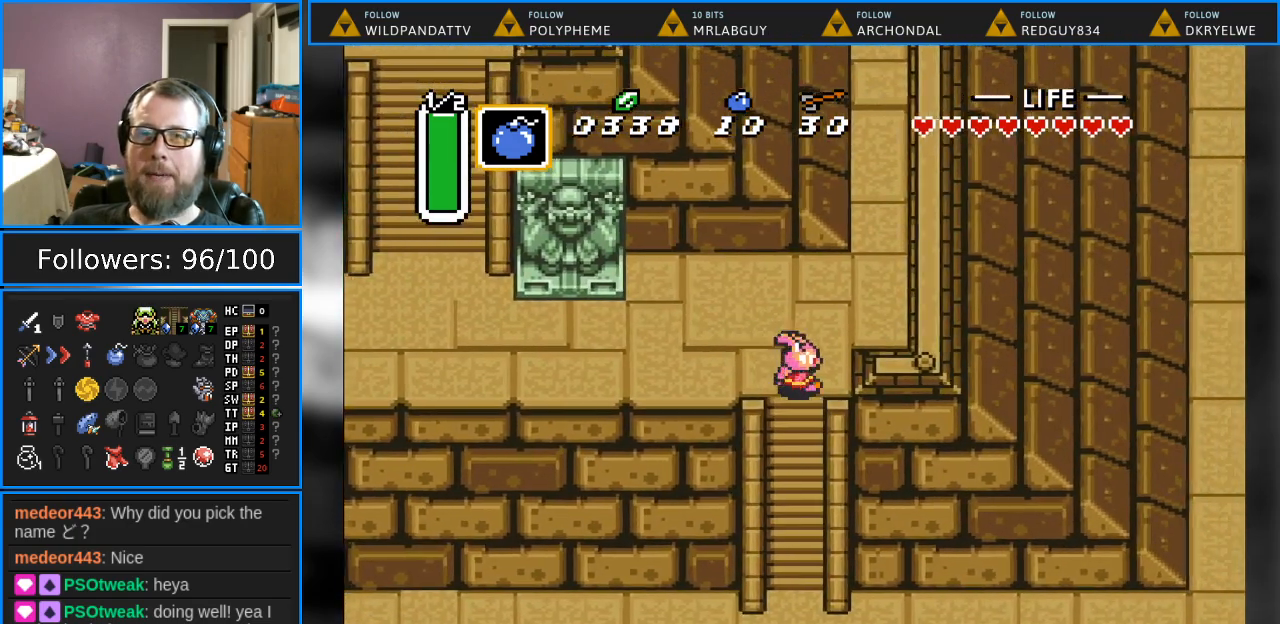
{"buttons": ["DPAD_DOWN"], "events": [[33, "DPAD_RIGHT", "up"]]}
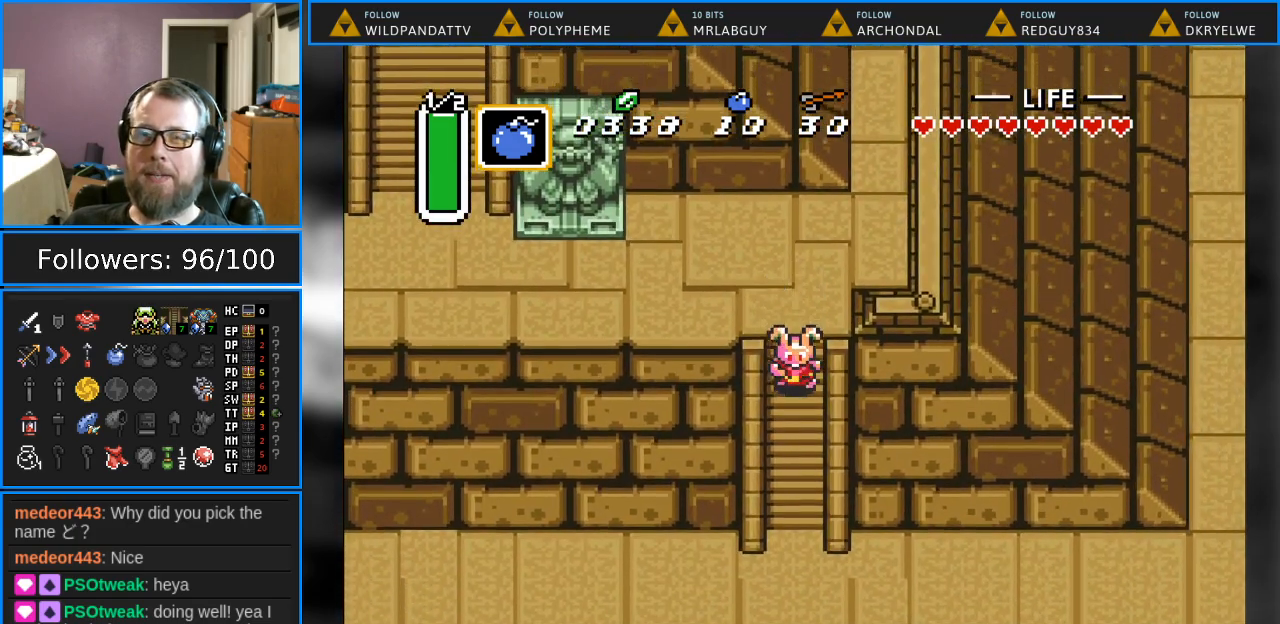
{"buttons": ["DPAD_DOWN"], "events": []}
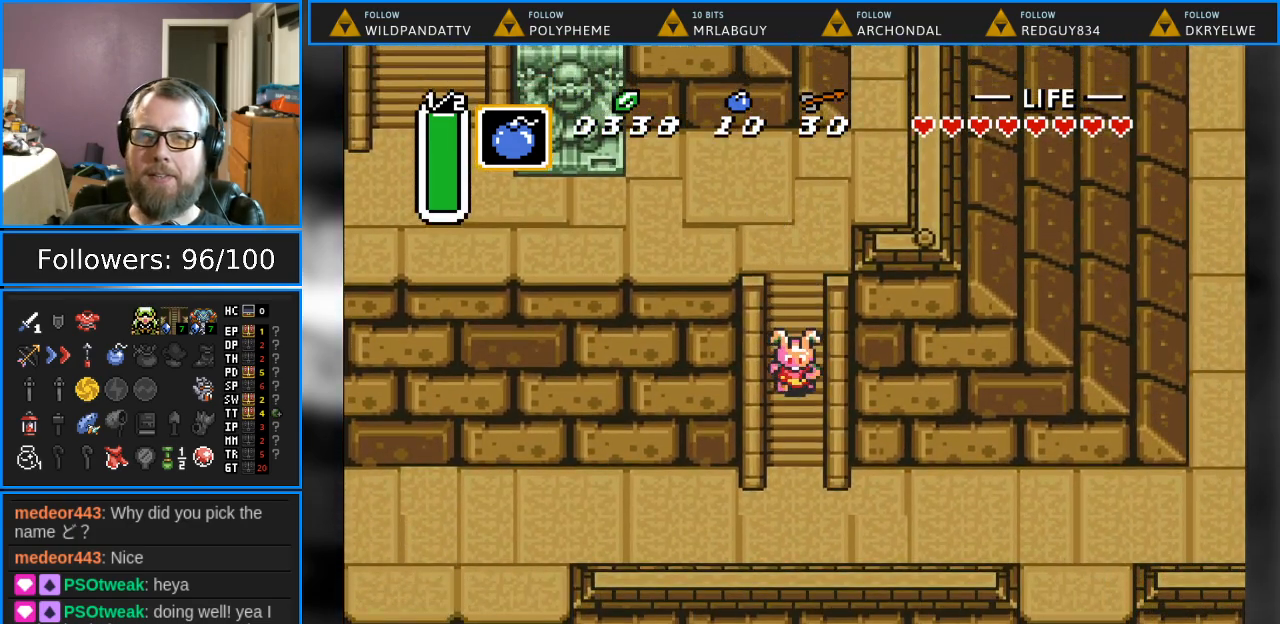
{"buttons": ["DPAD_DOWN"], "events": []}
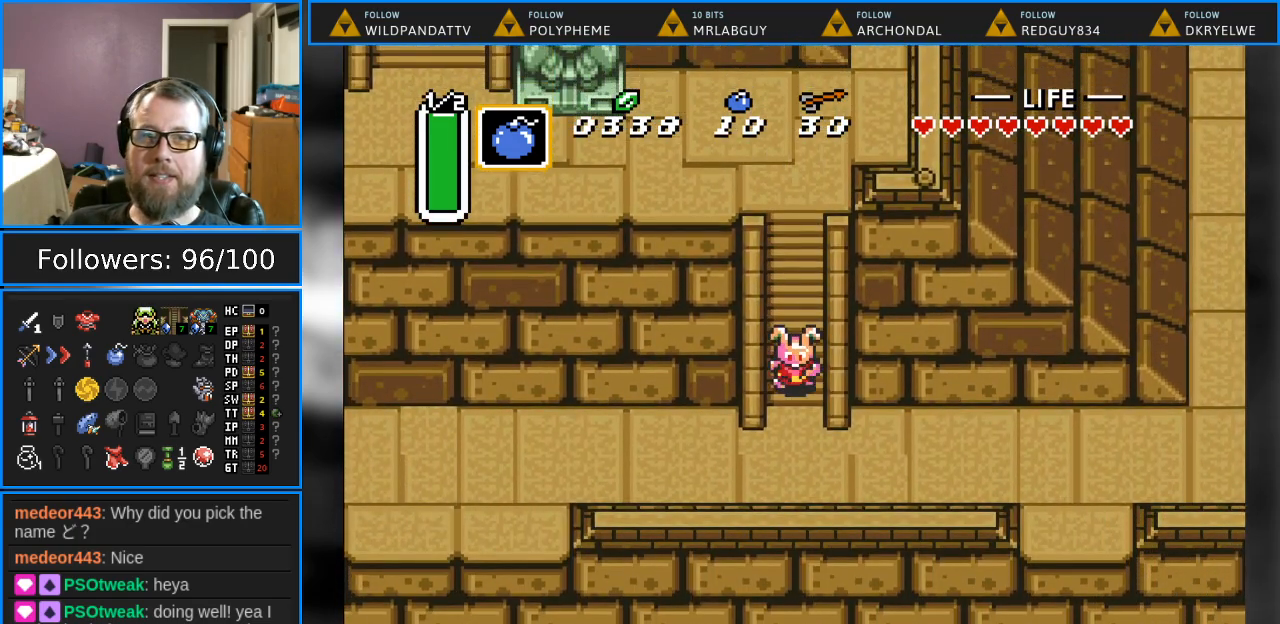
{"buttons": ["DPAD_DOWN"], "events": []}
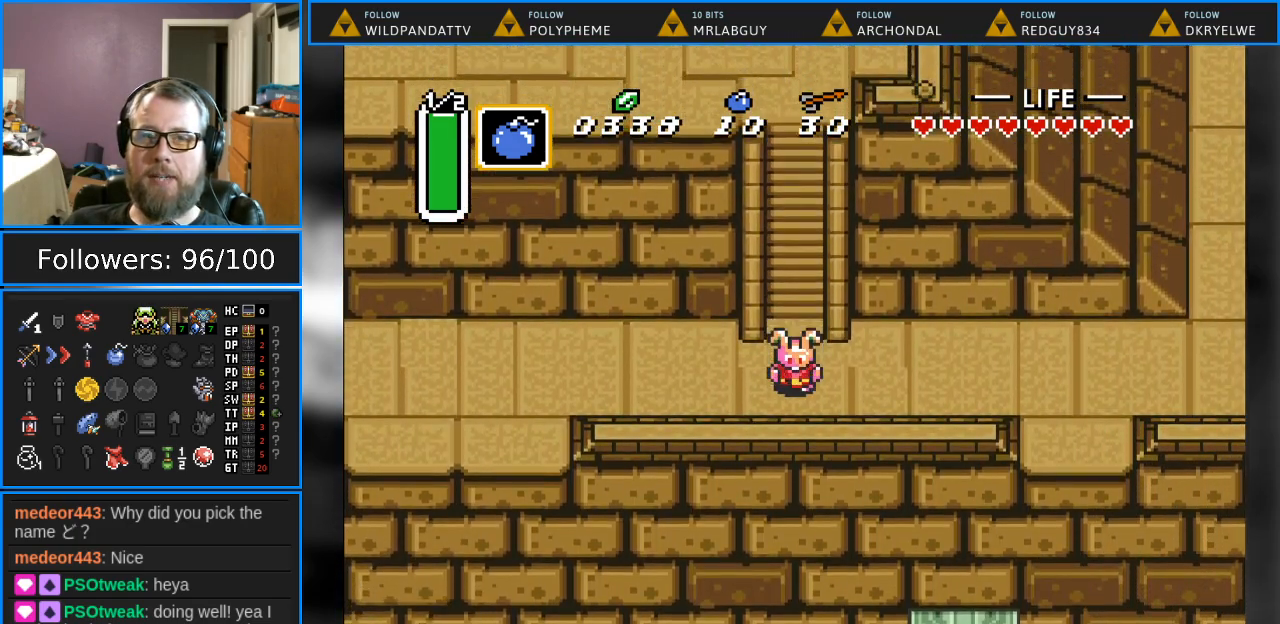
{"buttons": ["DPAD_RIGHT"], "events": [[50, "DPAD_RIGHT", "down"], [117, "DPAD_DOWN", "up"]]}
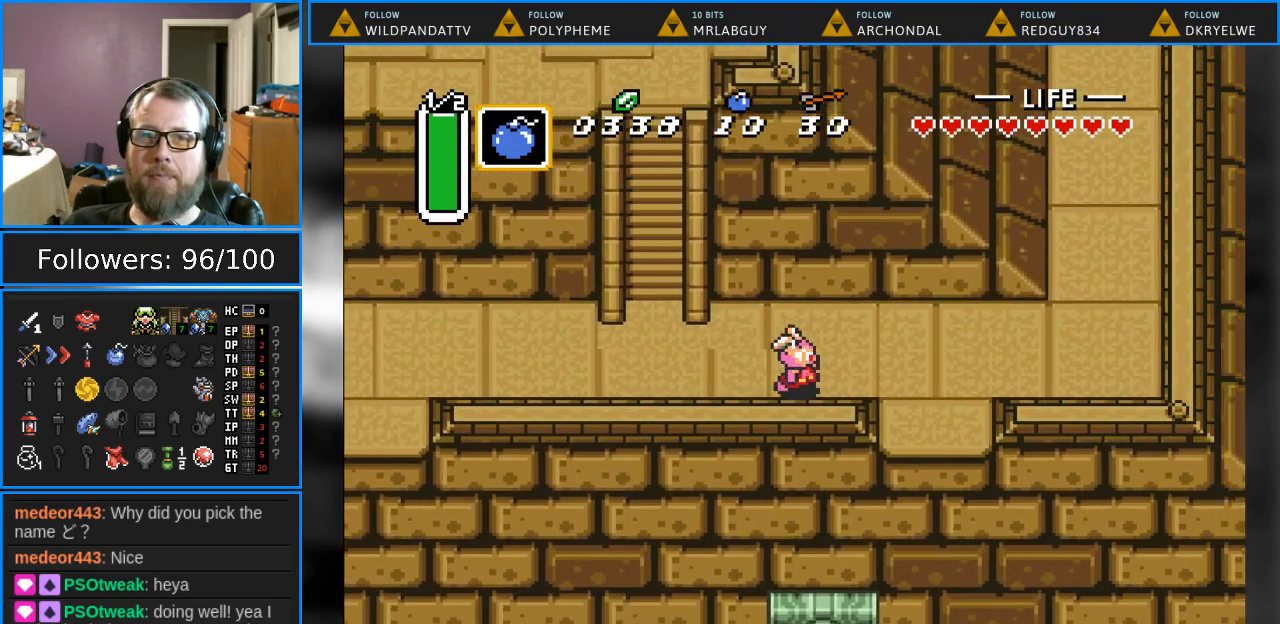
{"buttons": ["DPAD_DOWN"], "events": [[383, "DPAD_DOWN", "down"], [467, "DPAD_RIGHT", "up"]]}